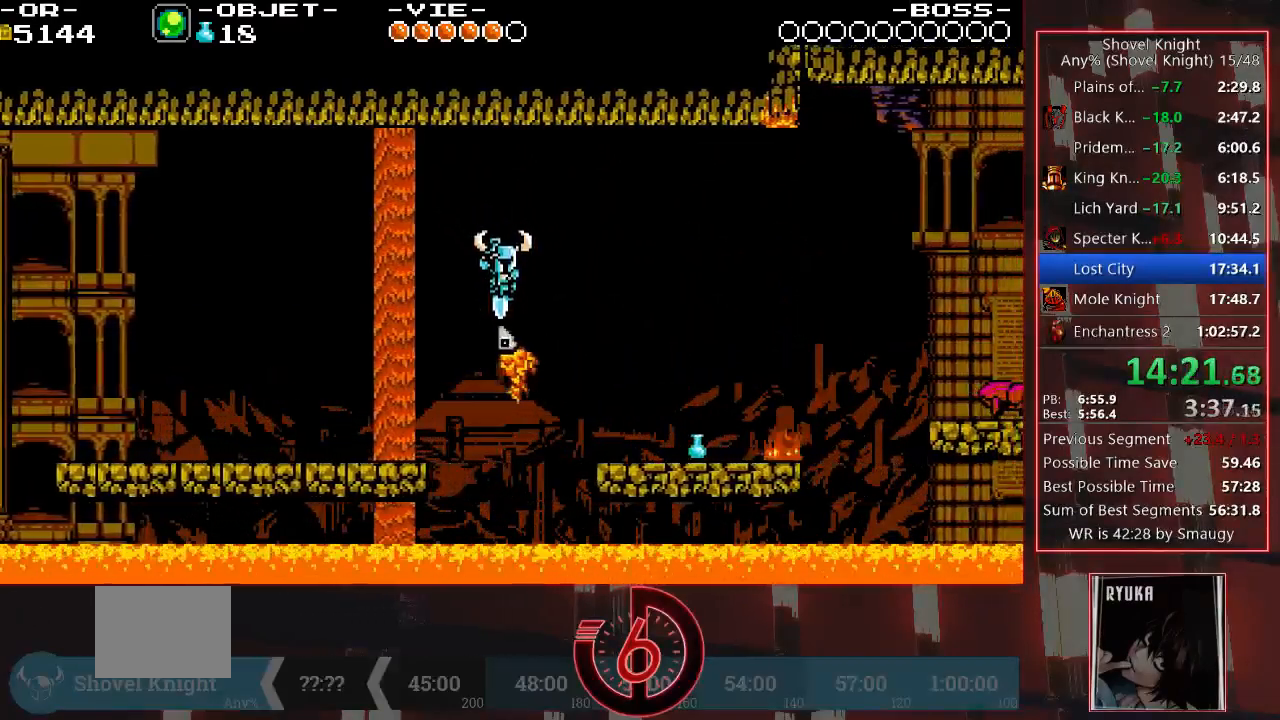
Gameplay with a controller (PlayStation layout); each line is a JSON object with the inputs held at the frame after it. "events" lists button and stick changes between this image and that frame as [ms after this image, input, new state], when the widget could be followed in between. Not read: L3 R3.
{"buttons": ["DPAD_RIGHT"], "left_stick": "center", "right_stick": "center", "events": [[483, "DPAD_DOWN", "up"]]}
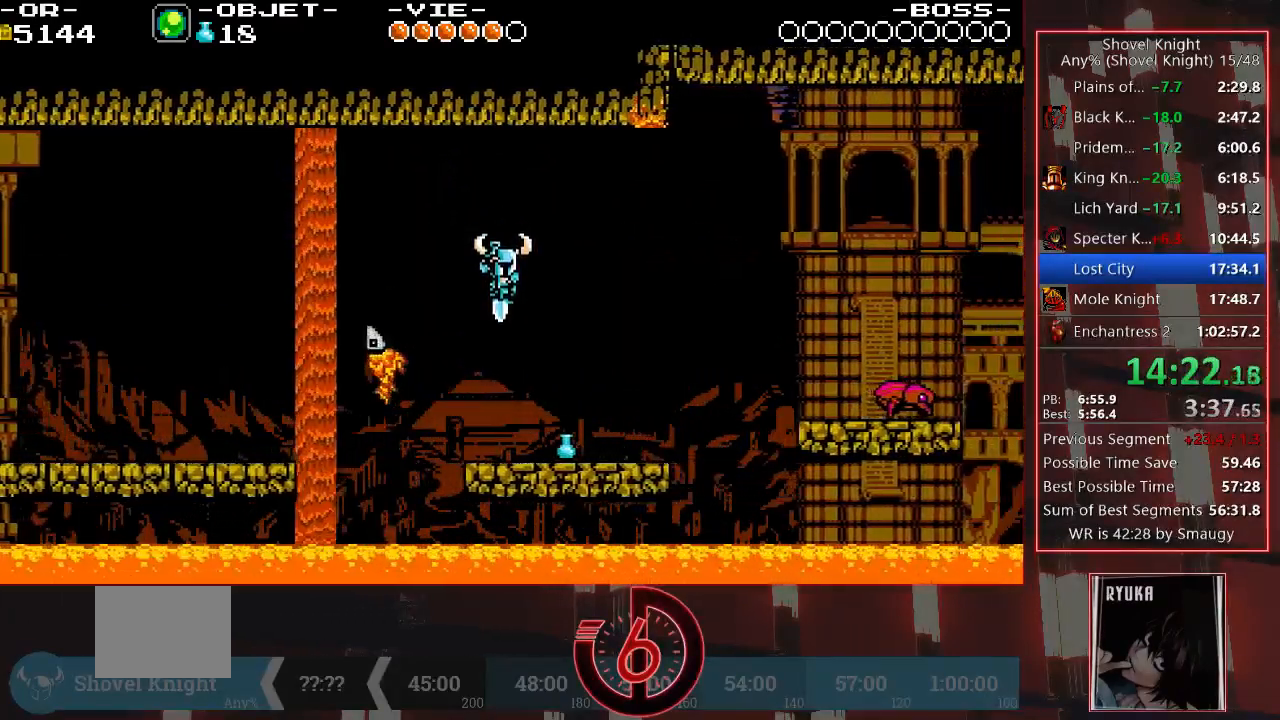
{"buttons": ["DPAD_RIGHT"], "left_stick": "center", "right_stick": "center", "events": []}
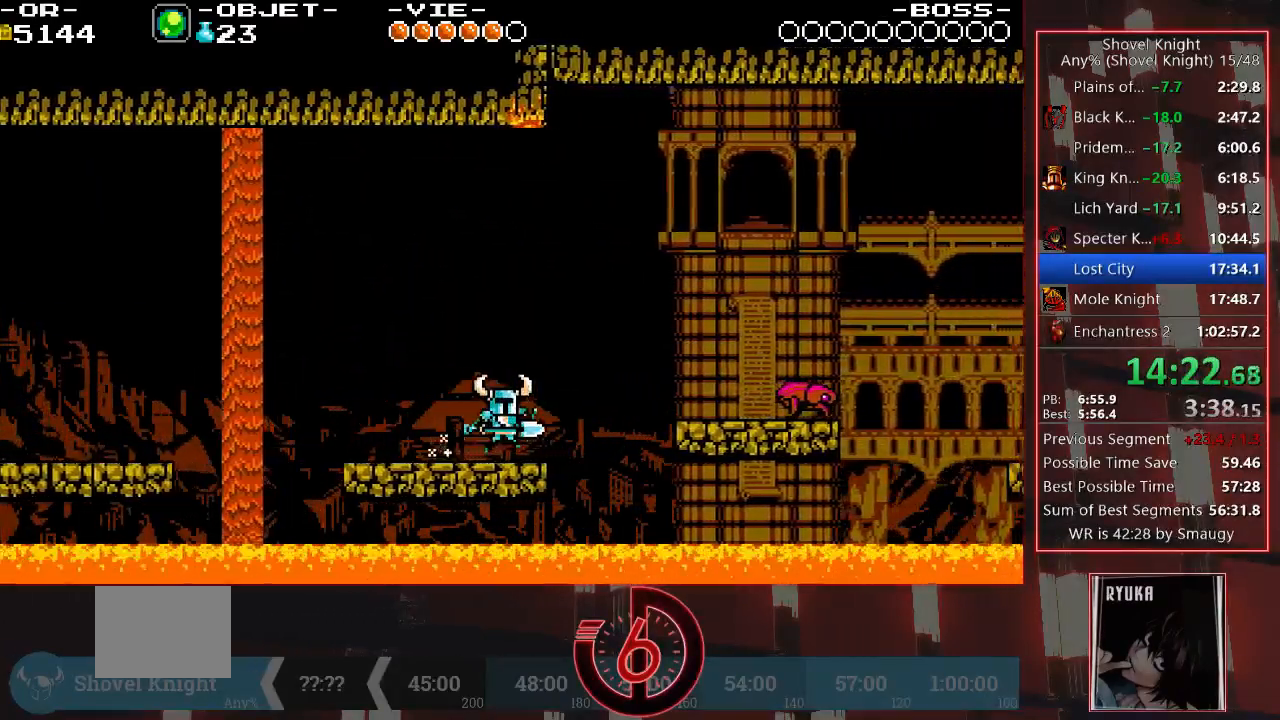
{"buttons": ["DPAD_RIGHT"], "left_stick": "center", "right_stick": "center", "events": [[117, "CROSS", "down"], [383, "CROSS", "up"]]}
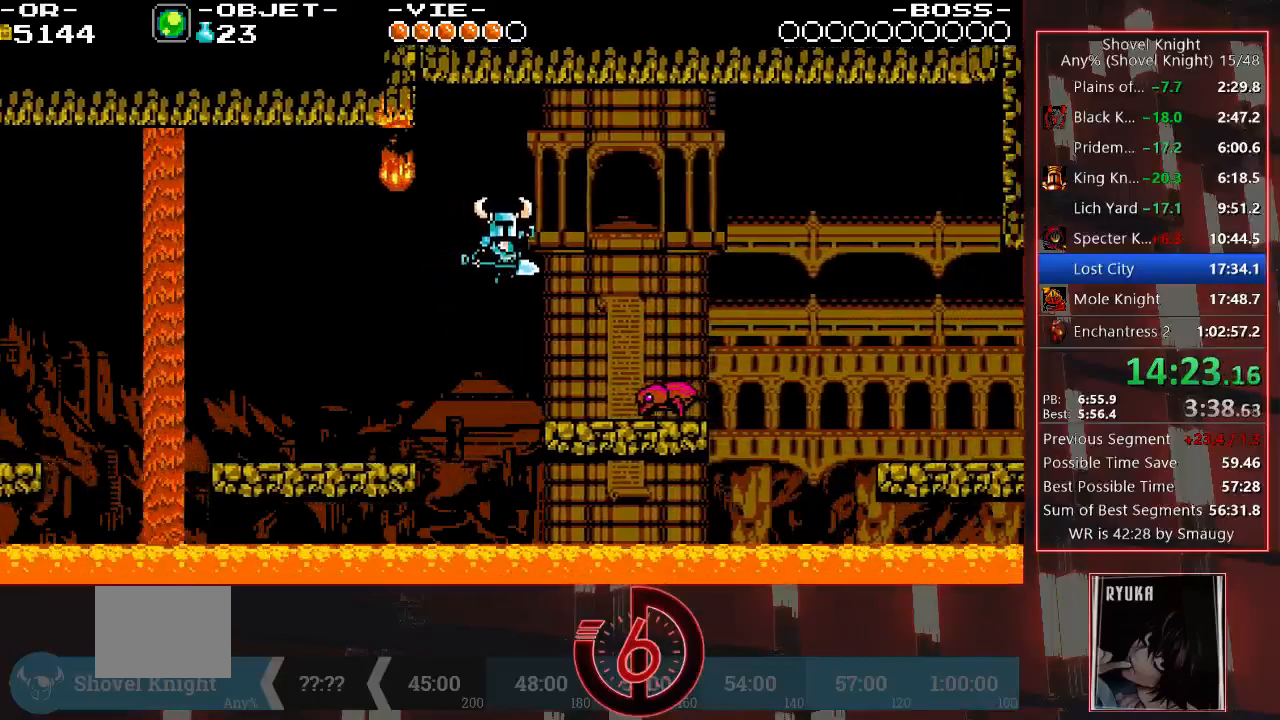
{"buttons": ["CROSS", "DPAD_RIGHT"], "left_stick": "center", "right_stick": "center", "events": [[267, "DPAD_RIGHT", "up"], [383, "CROSS", "down"], [383, "DPAD_RIGHT", "down"]]}
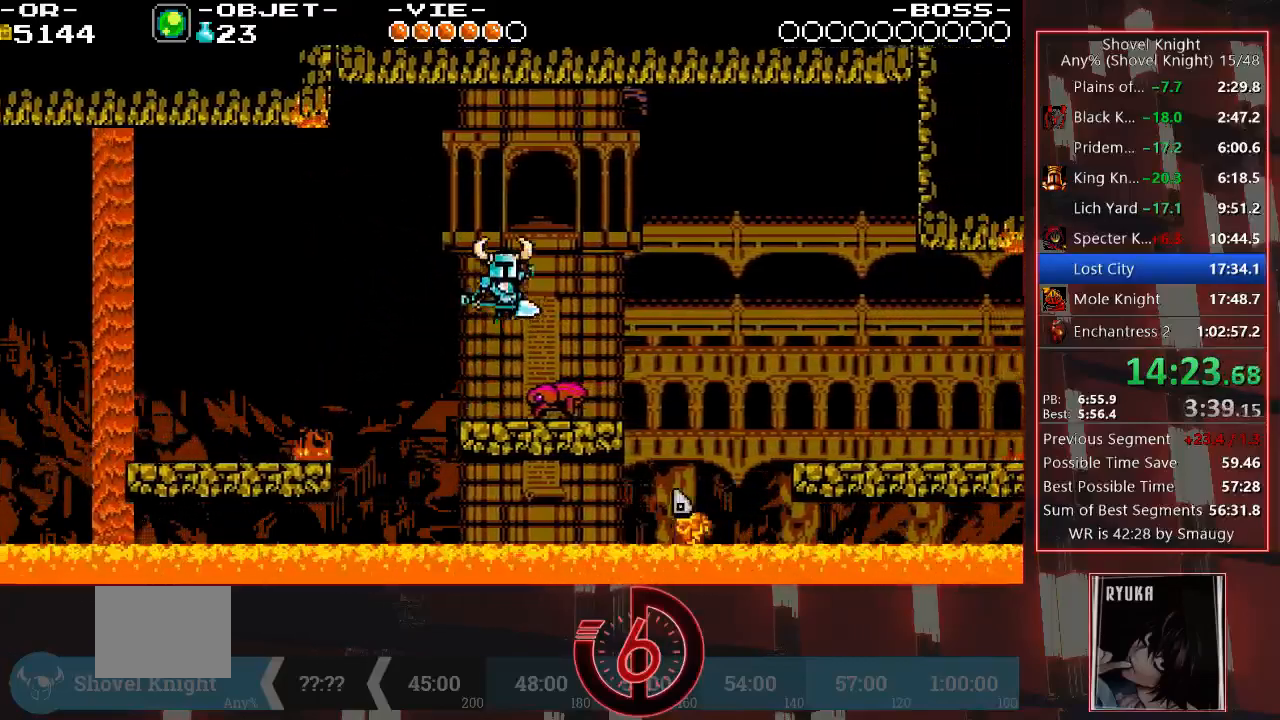
{"buttons": [], "left_stick": "center", "right_stick": "center", "events": [[100, "CROSS", "up"], [400, "DPAD_RIGHT", "up"]]}
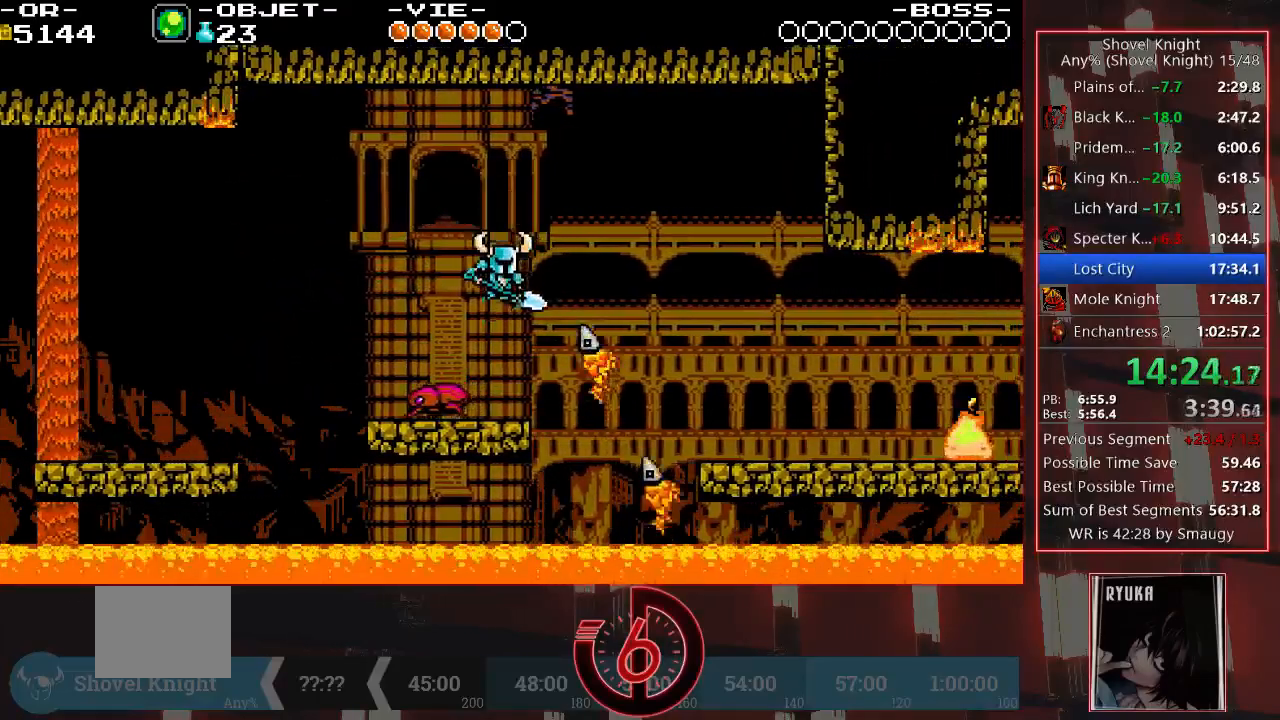
{"buttons": ["CROSS", "DPAD_DOWN", "DPAD_RIGHT"], "left_stick": "center", "right_stick": "center", "events": [[217, "DPAD_RIGHT", "down"], [250, "CROSS", "down"], [250, "DPAD_DOWN", "down"]]}
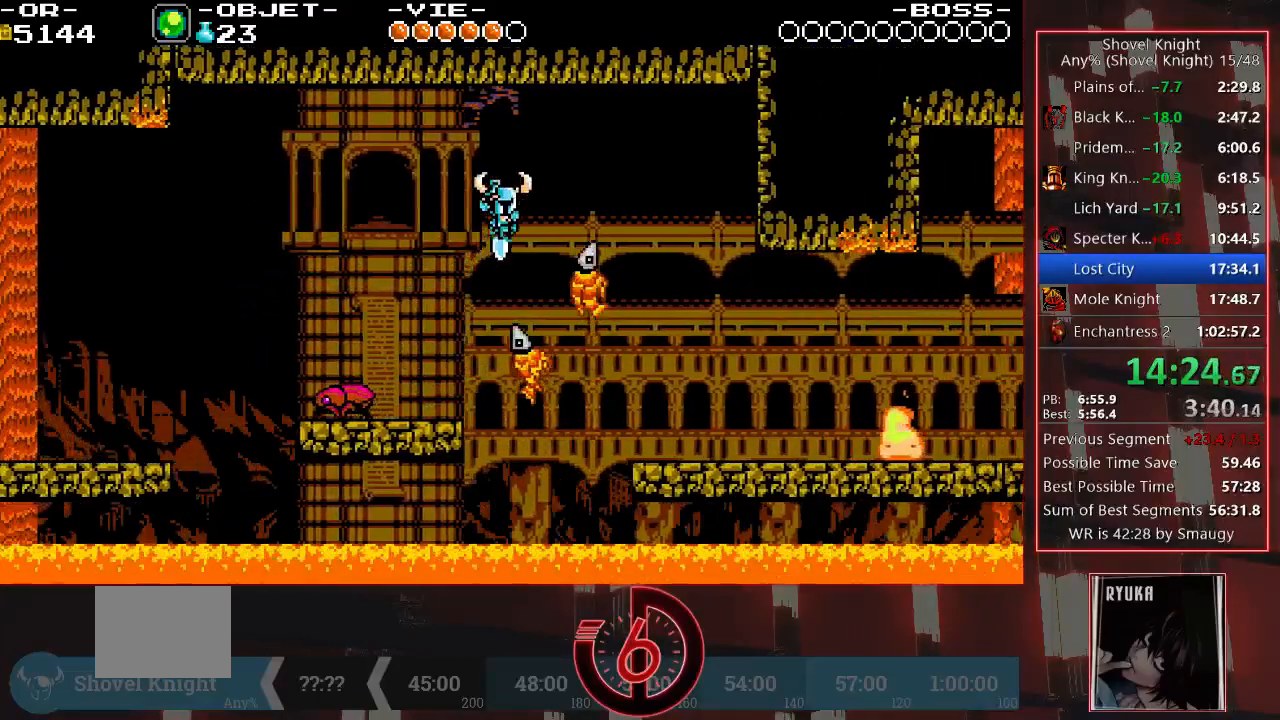
{"buttons": ["DPAD_DOWN", "DPAD_RIGHT"], "left_stick": "center", "right_stick": "center", "events": [[433, "CROSS", "up"]]}
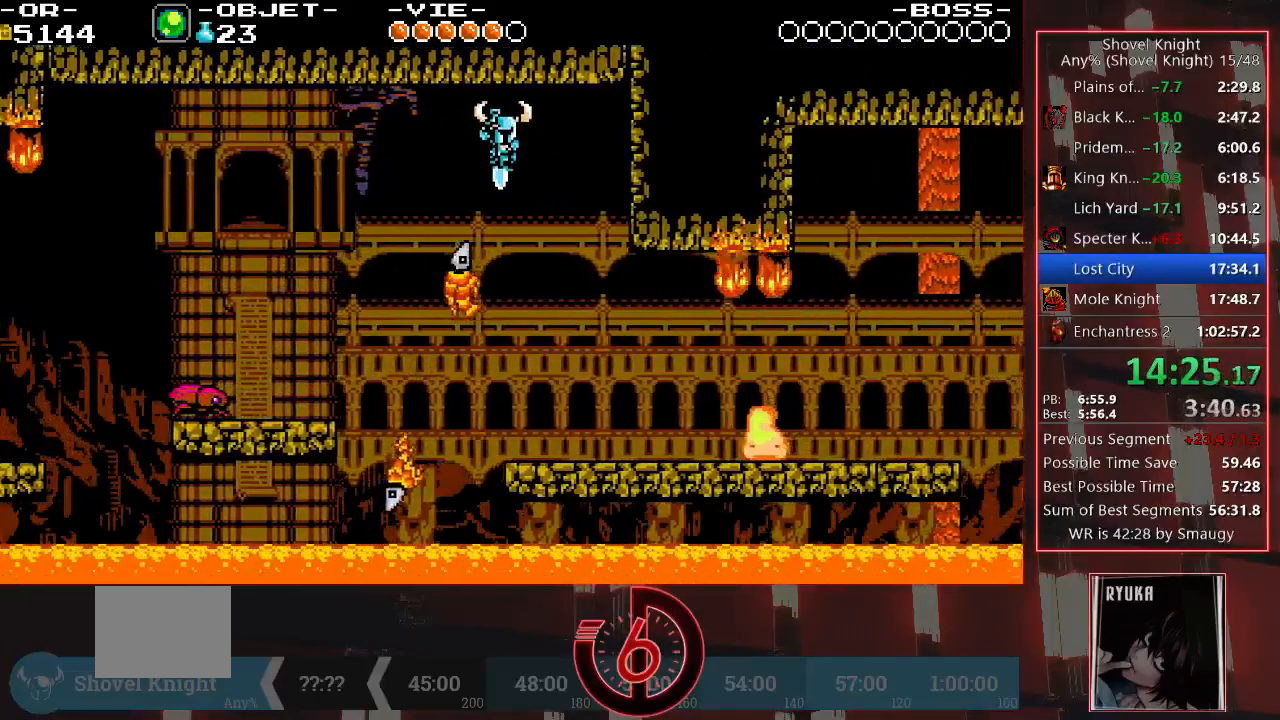
{"buttons": ["DPAD_RIGHT"], "left_stick": "center", "right_stick": "center", "events": [[117, "DPAD_DOWN", "up"]]}
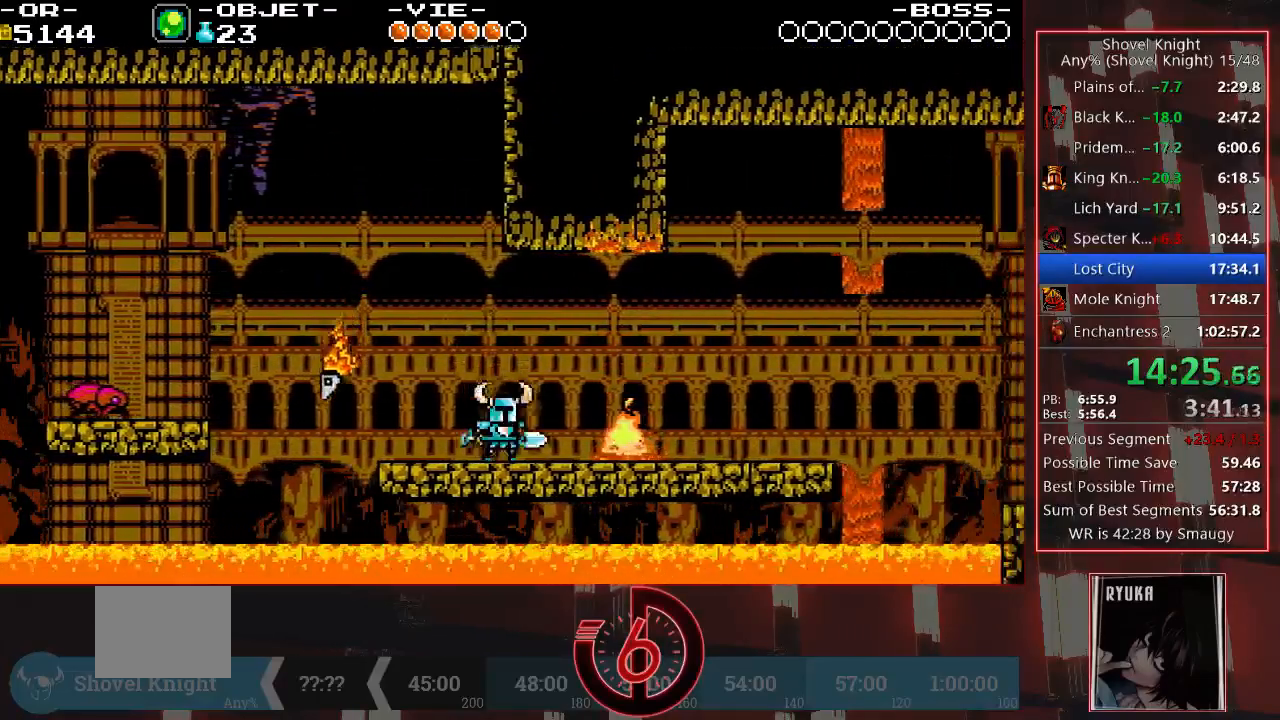
{"buttons": ["DPAD_RIGHT"], "left_stick": "center", "right_stick": "center", "events": [[83, "SQUARE", "down"], [183, "SQUARE", "up"]]}
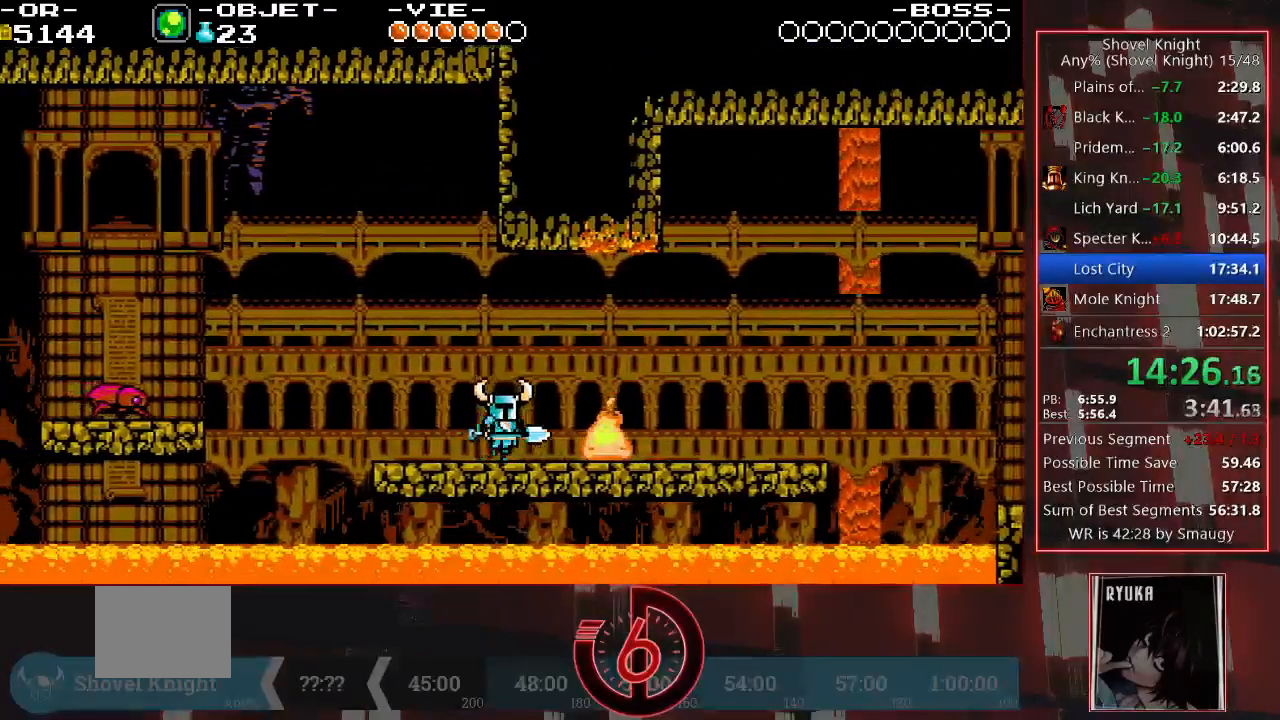
{"buttons": ["DPAD_RIGHT"], "left_stick": "center", "right_stick": "center", "events": [[117, "SQUARE", "down"], [200, "SQUARE", "up"], [317, "CROSS", "down"], [383, "CROSS", "up"]]}
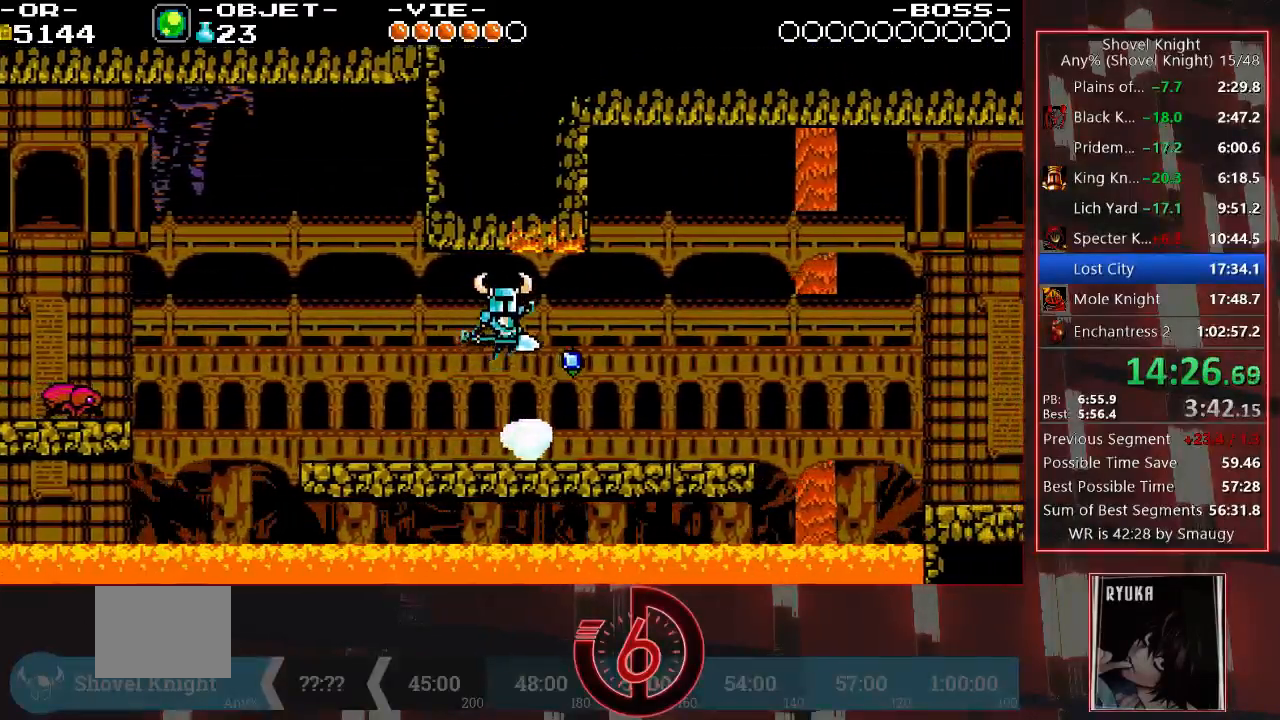
{"buttons": ["DPAD_RIGHT"], "left_stick": "center", "right_stick": "center", "events": []}
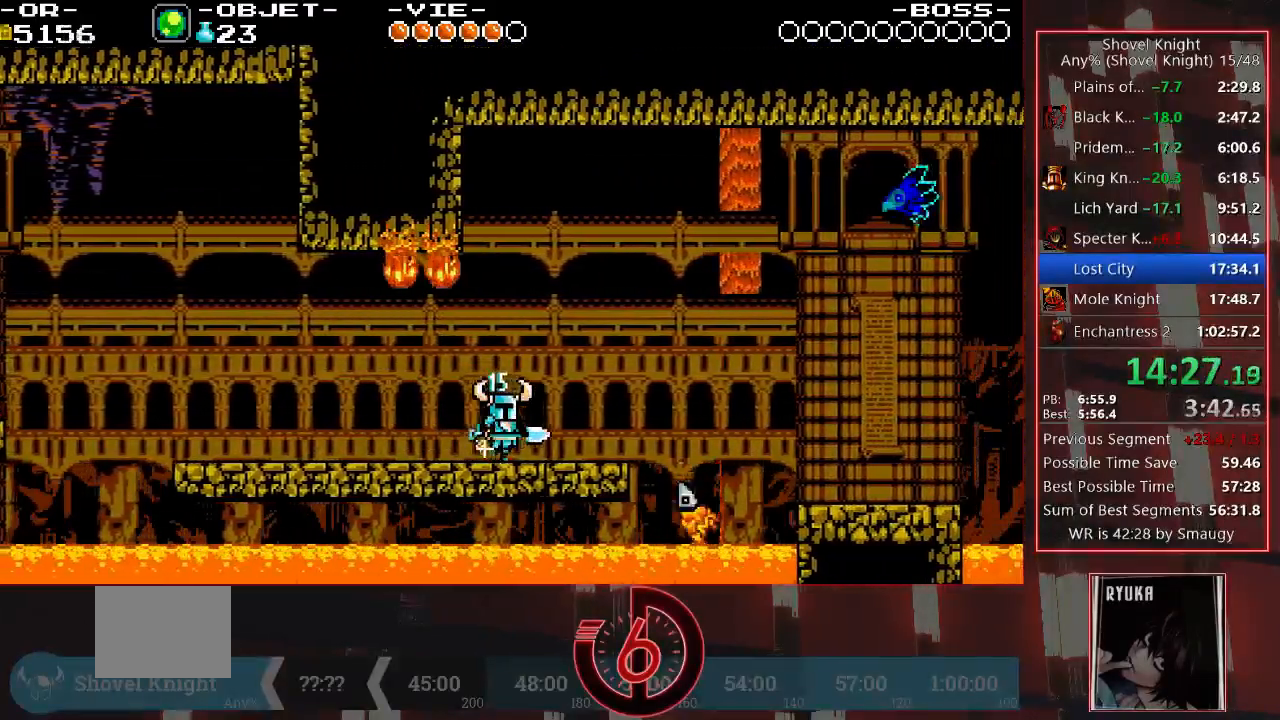
{"buttons": [], "left_stick": "center", "right_stick": "center", "events": [[250, "DPAD_RIGHT", "up"]]}
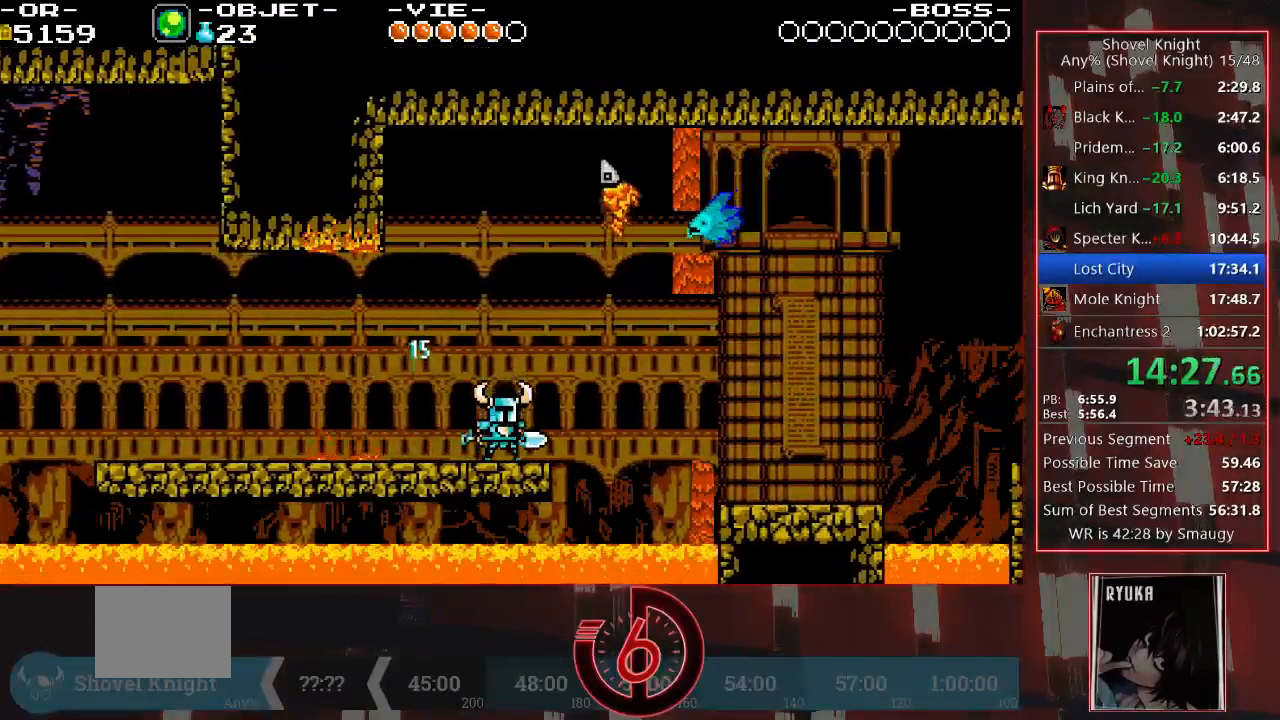
{"buttons": [], "left_stick": "center", "right_stick": "center", "events": []}
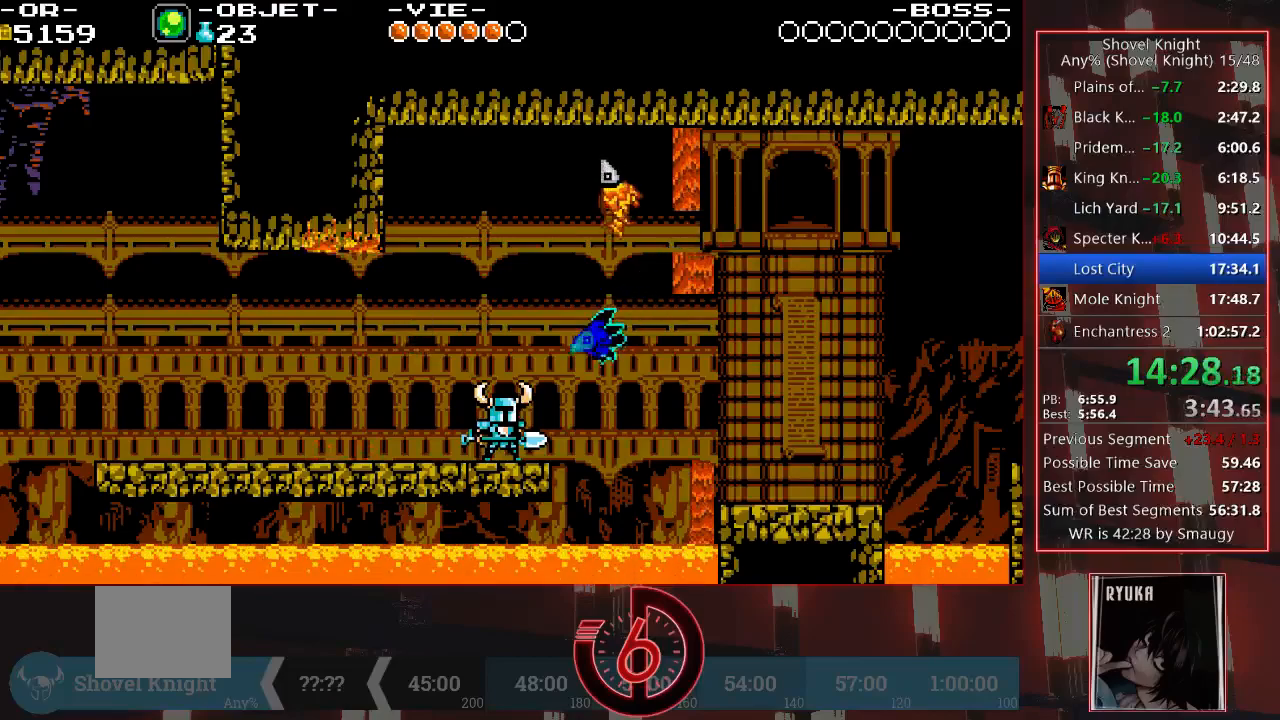
{"buttons": ["CROSS"], "left_stick": "center", "right_stick": "center", "events": [[33, "CROSS", "down"]]}
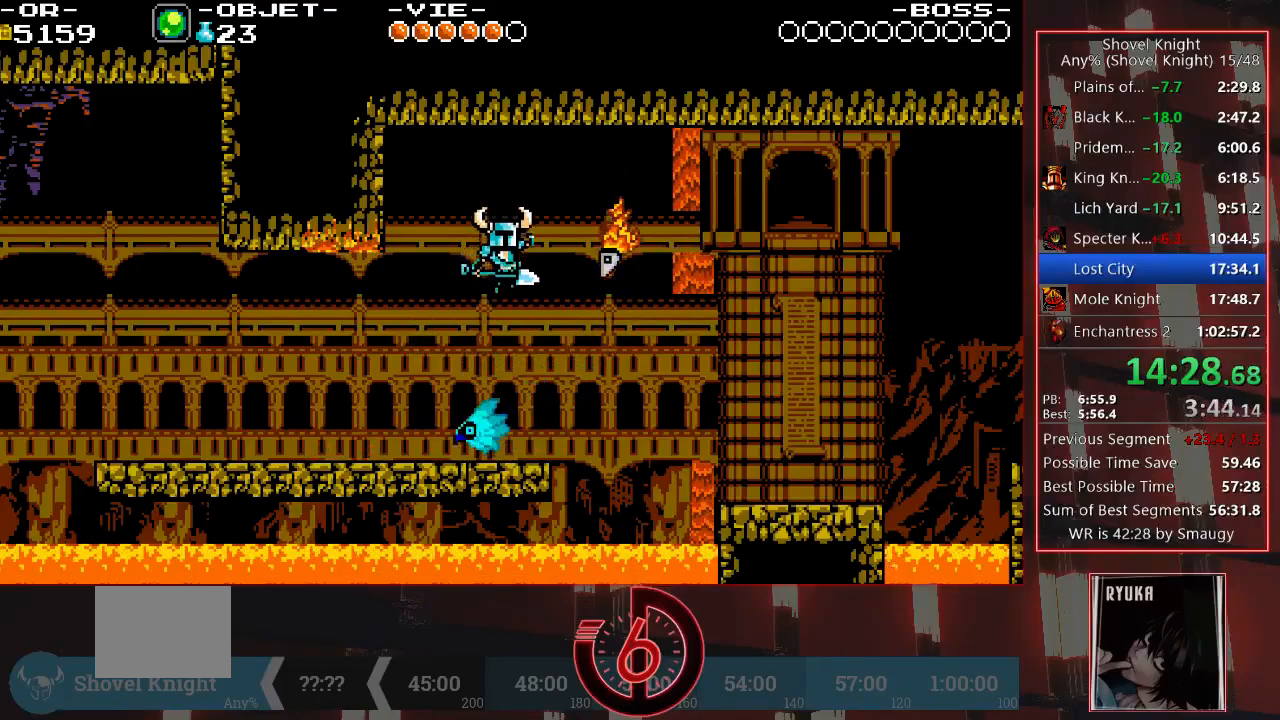
{"buttons": [], "left_stick": "center", "right_stick": "center", "events": [[117, "CROSS", "up"]]}
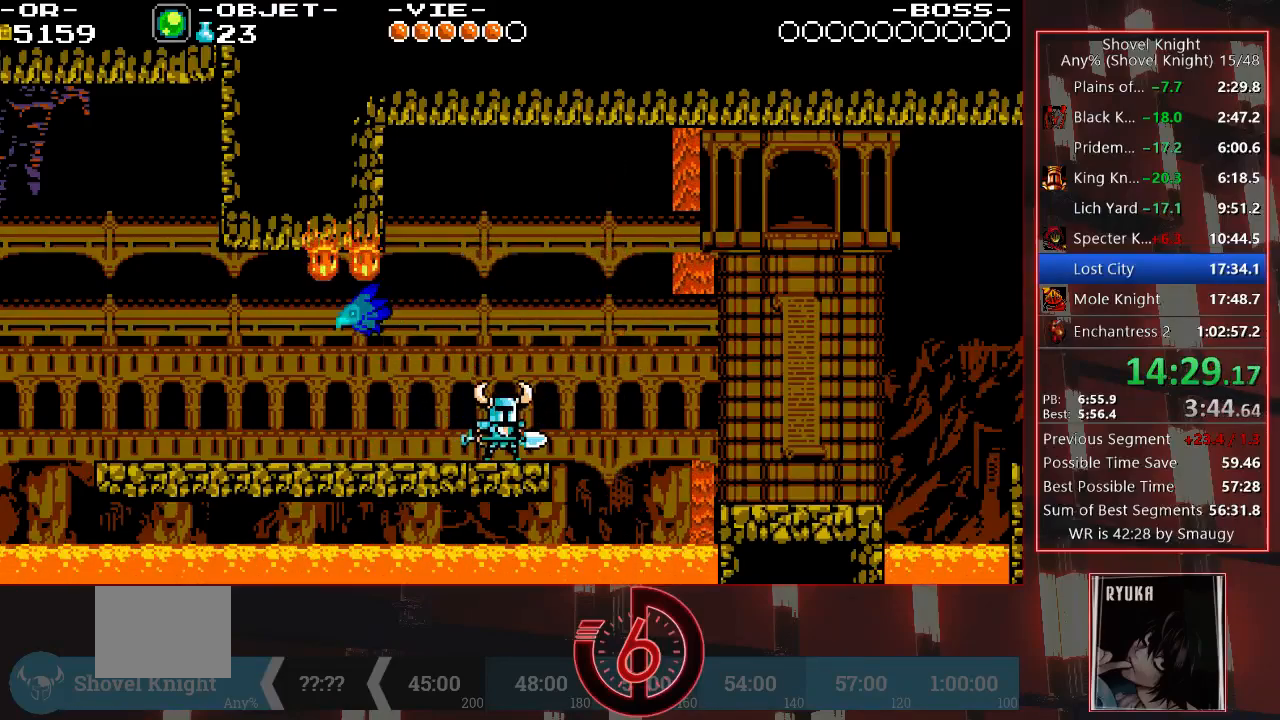
{"buttons": ["CROSS", "DPAD_RIGHT"], "left_stick": "center", "right_stick": "center", "events": [[83, "DPAD_RIGHT", "down"], [383, "CROSS", "down"]]}
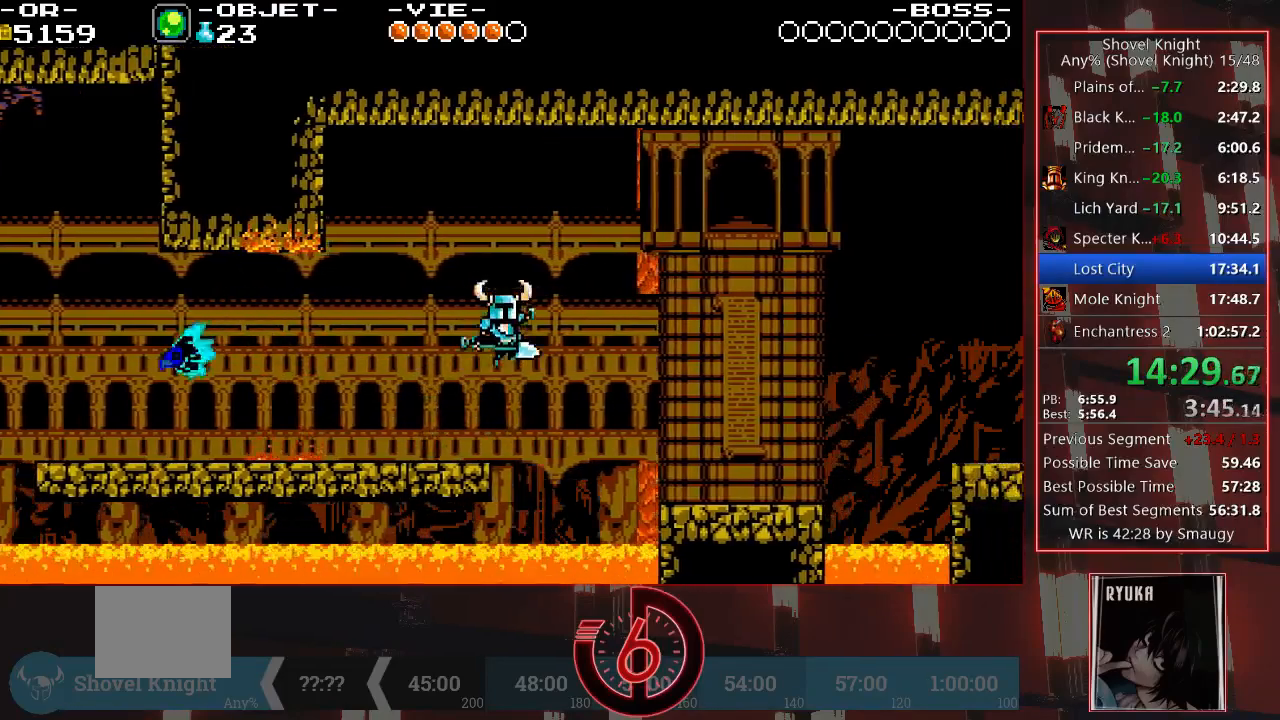
{"buttons": ["CROSS", "DPAD_RIGHT"], "left_stick": "center", "right_stick": "center", "events": [[183, "DPAD_UP", "down"], [233, "DPAD_UP", "up"], [267, "DPAD_UP", "down"], [300, "DPAD_UP", "up"]]}
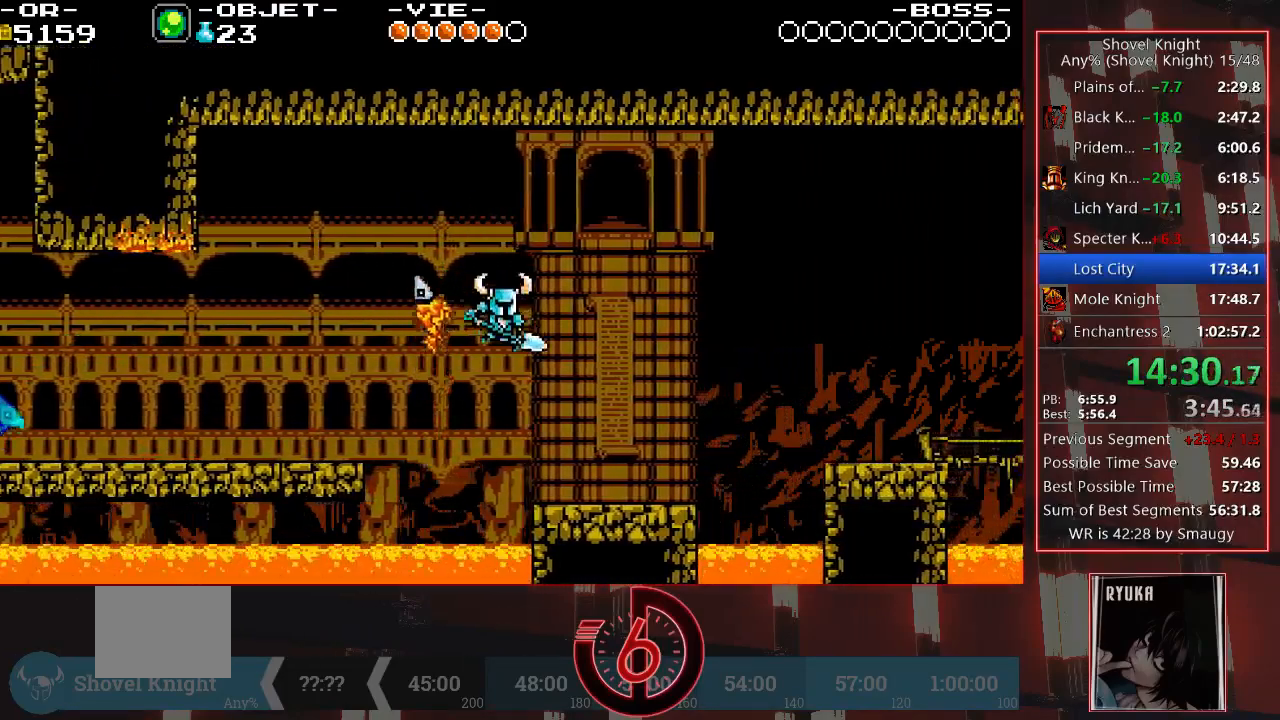
{"buttons": ["DPAD_RIGHT"], "left_stick": "center", "right_stick": "center", "events": [[83, "CROSS", "up"]]}
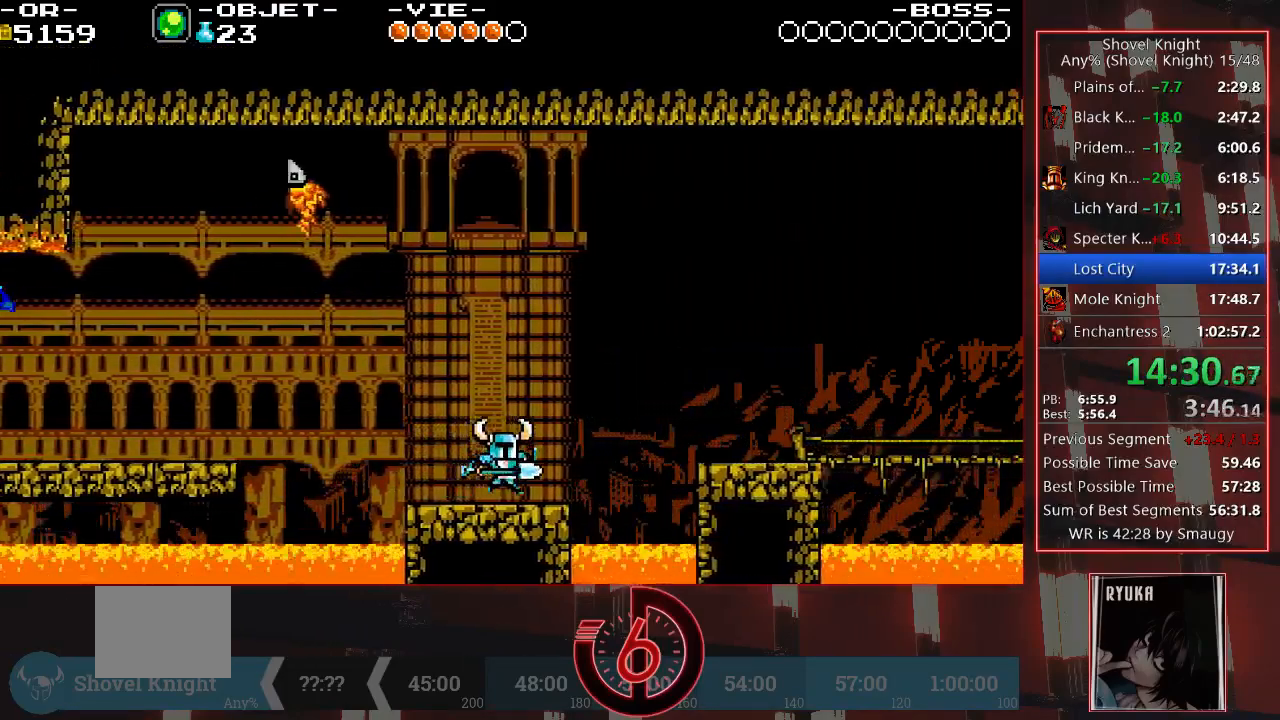
{"buttons": ["DPAD_RIGHT"], "left_stick": "center", "right_stick": "center", "events": [[150, "CROSS", "down"], [500, "CROSS", "up"]]}
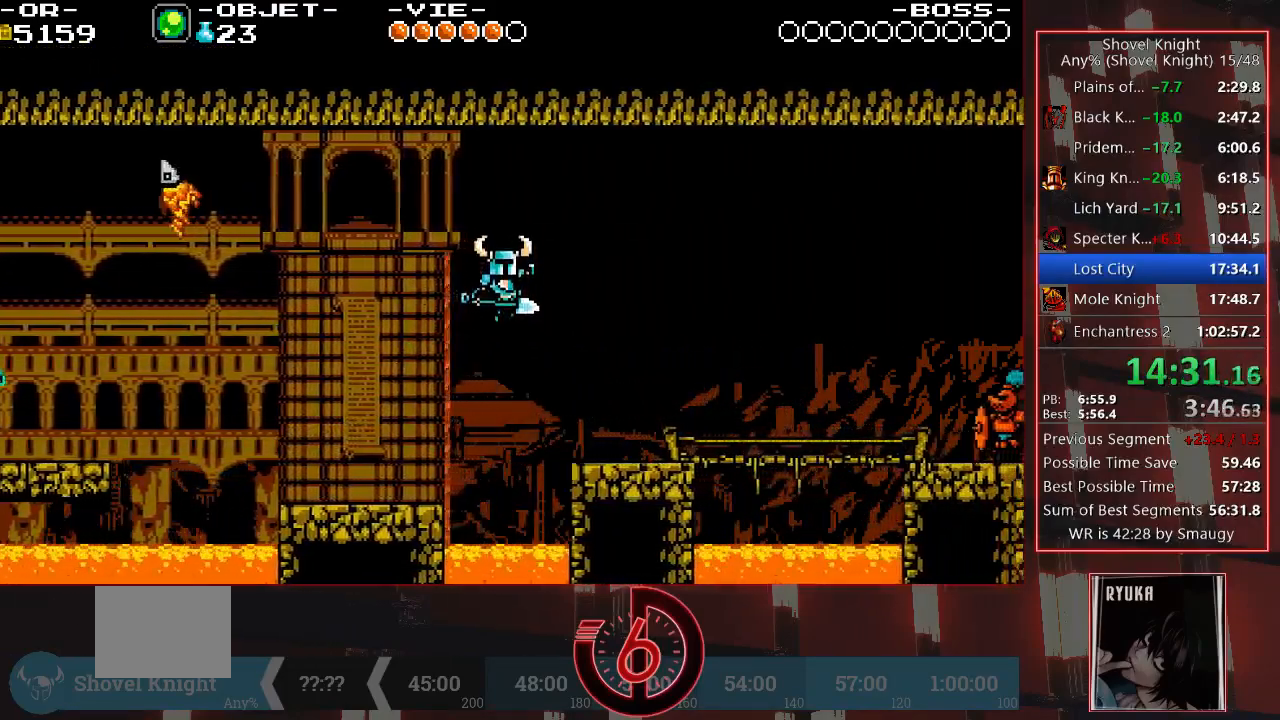
{"buttons": ["DPAD_RIGHT"], "left_stick": "center", "right_stick": "center", "events": []}
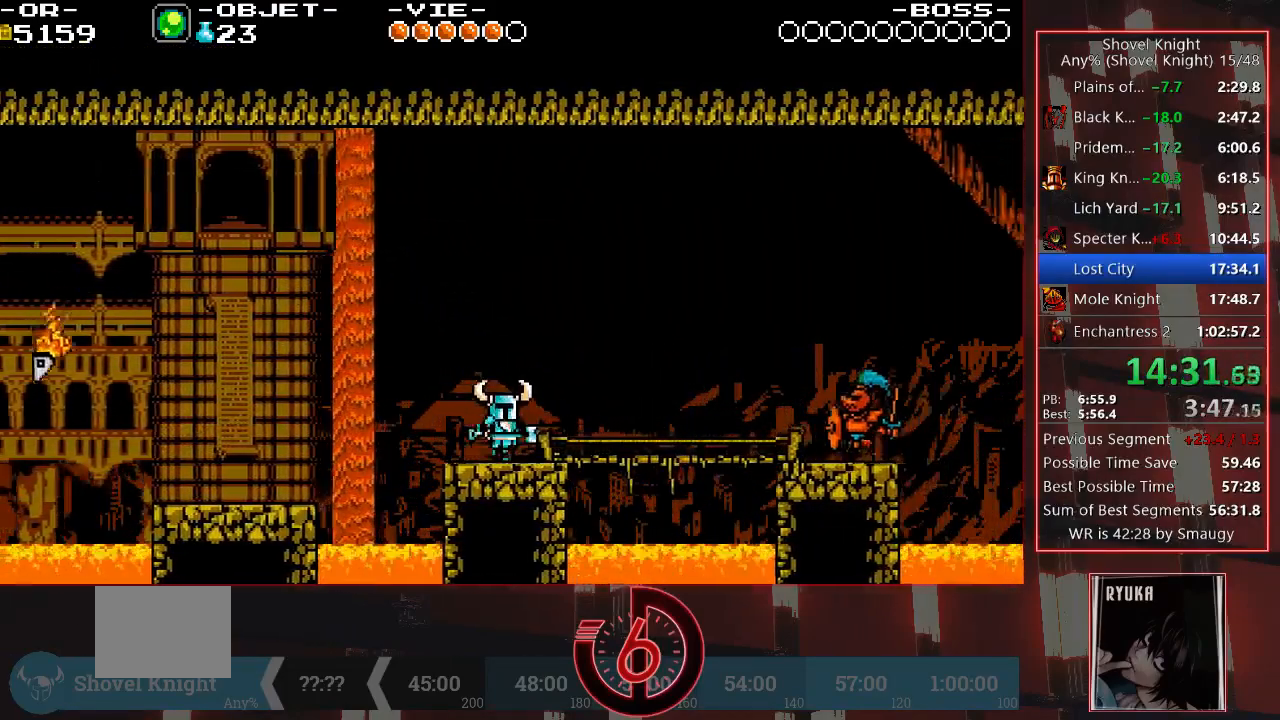
{"buttons": [], "left_stick": "center", "right_stick": "center", "events": [[317, "DPAD_RIGHT", "up"]]}
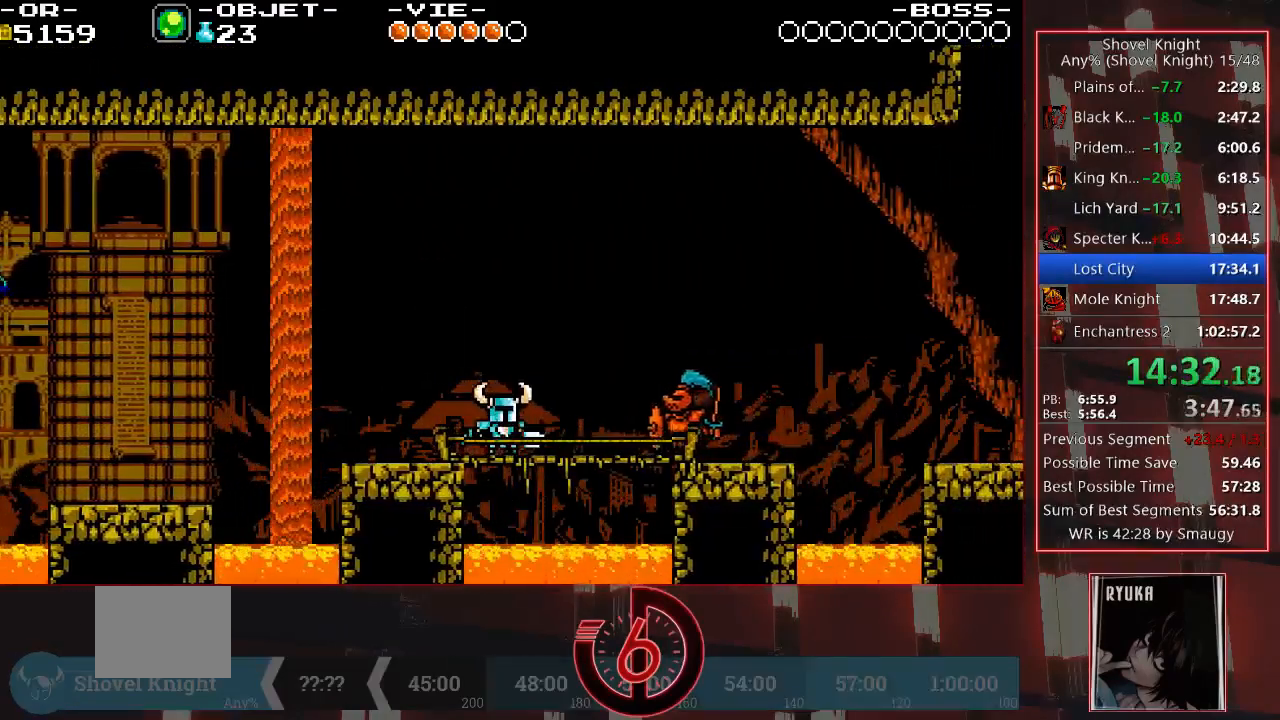
{"buttons": ["CROSS", "DPAD_DOWN", "DPAD_RIGHT"], "left_stick": "center", "right_stick": "center", "events": [[167, "DPAD_RIGHT", "down"], [350, "CROSS", "down"], [350, "DPAD_DOWN", "down"]]}
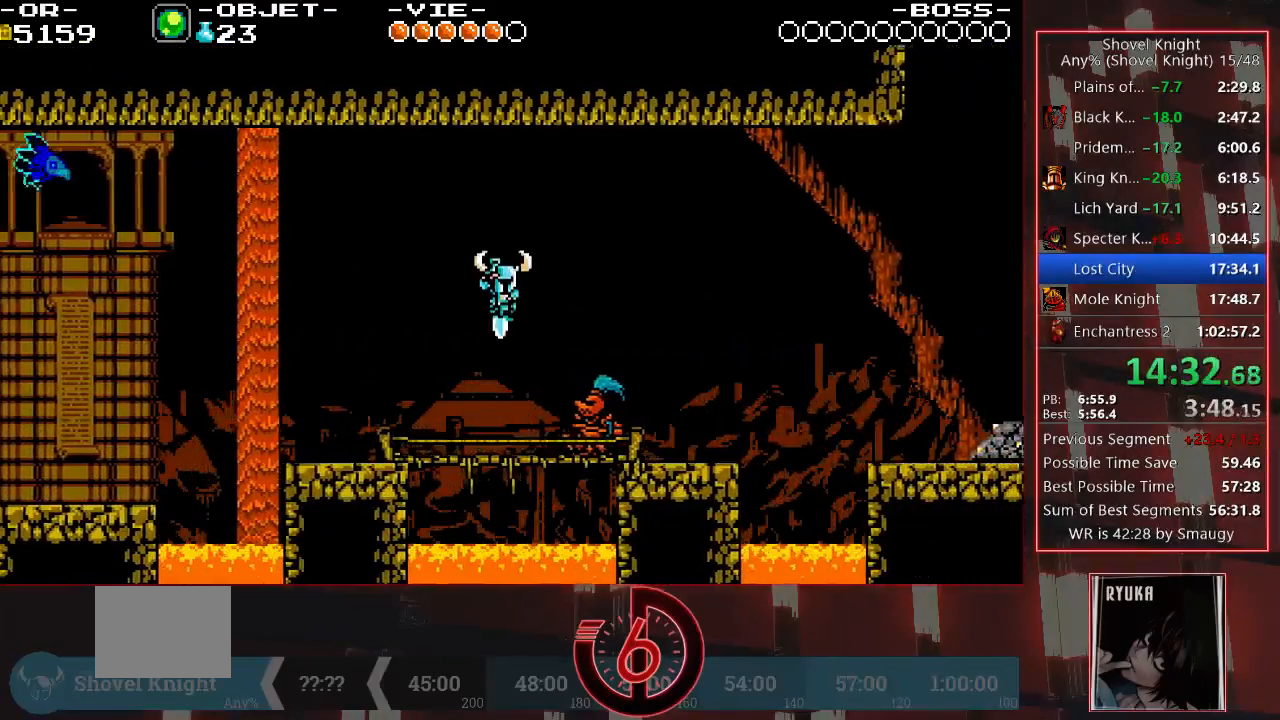
{"buttons": ["DPAD_DOWN", "DPAD_RIGHT"], "left_stick": "center", "right_stick": "center", "events": [[467, "CROSS", "up"]]}
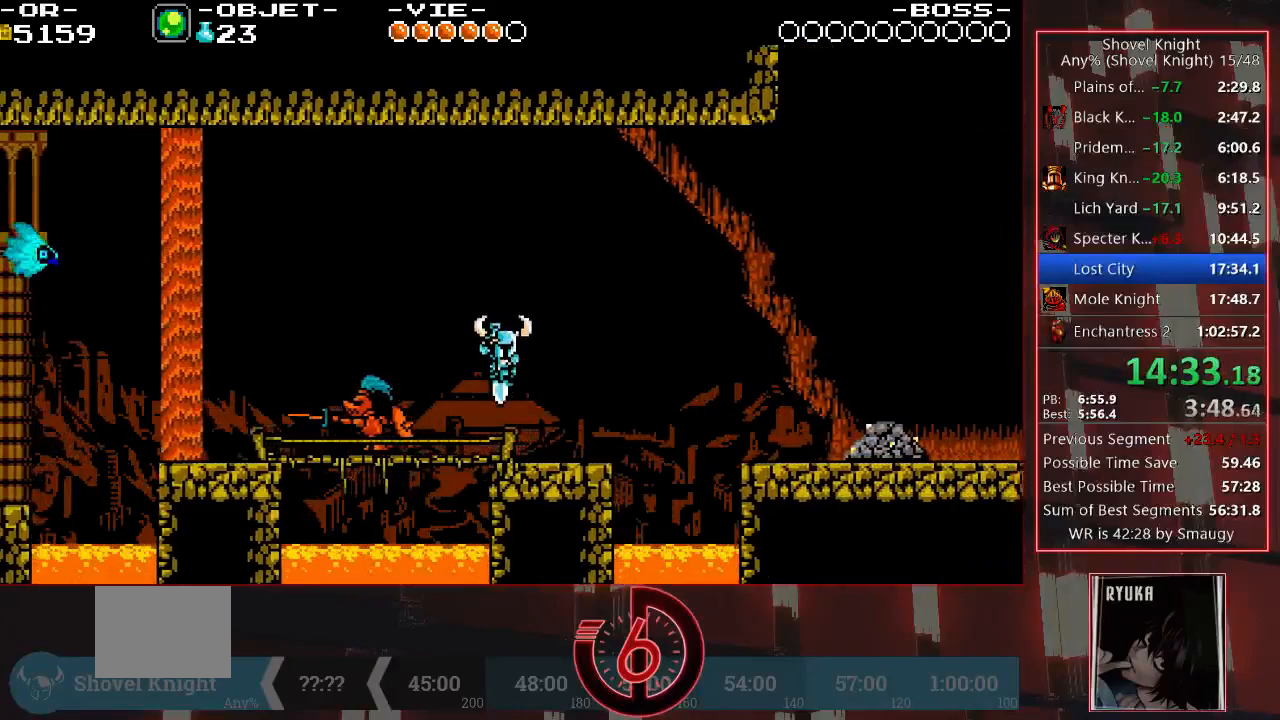
{"buttons": ["CROSS", "DPAD_RIGHT"], "left_stick": "center", "right_stick": "center", "events": [[50, "DPAD_DOWN", "up"], [383, "CROSS", "down"]]}
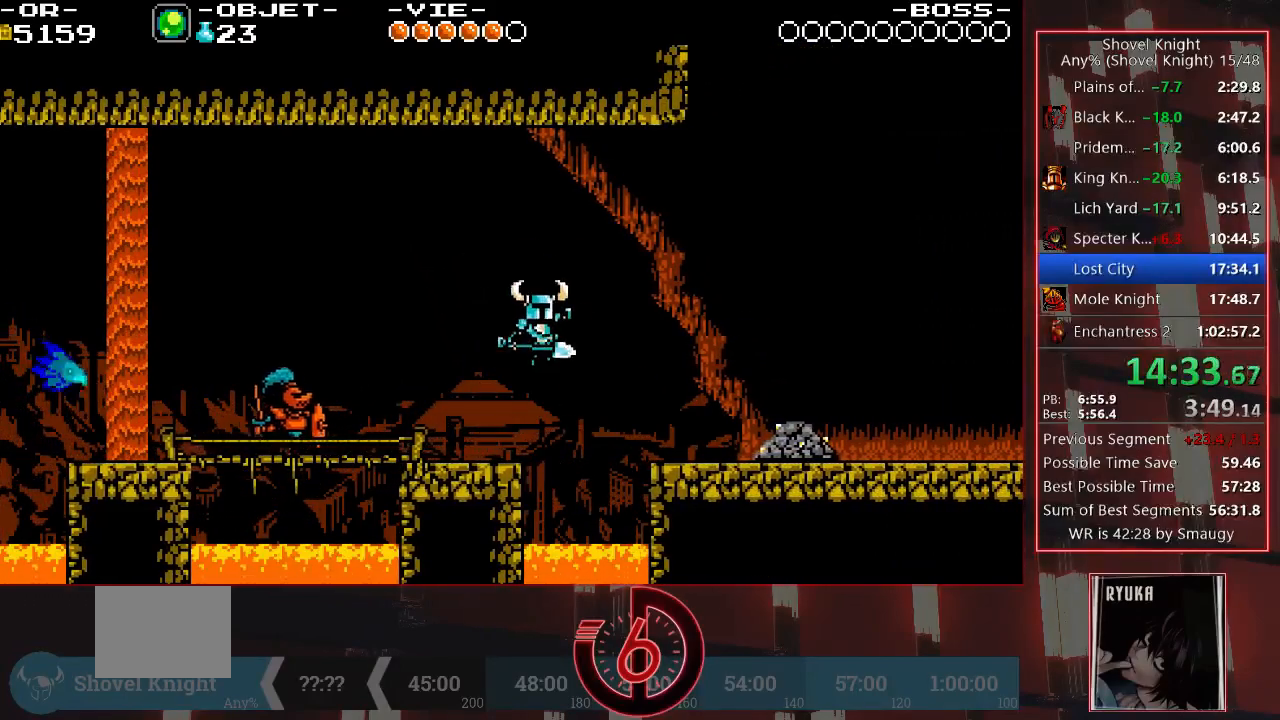
{"buttons": ["DPAD_RIGHT"], "left_stick": "center", "right_stick": "center", "events": [[350, "CROSS", "up"]]}
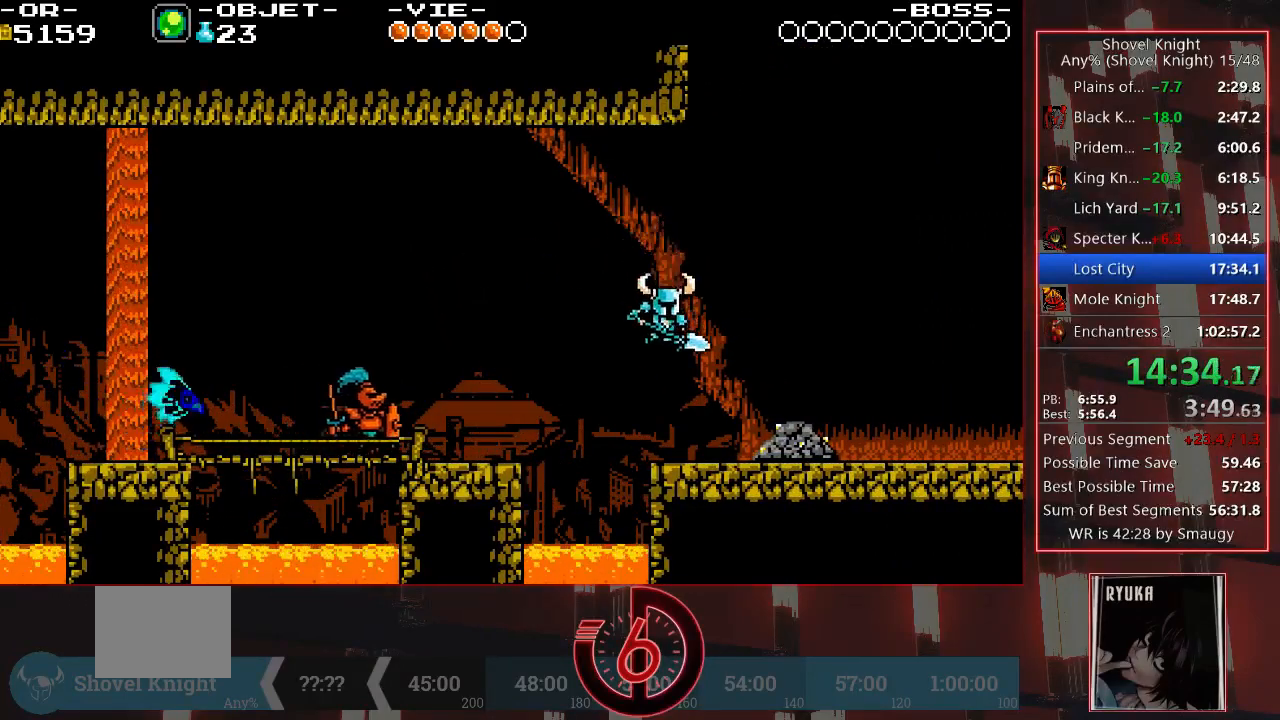
{"buttons": ["DPAD_RIGHT"], "left_stick": "center", "right_stick": "center", "events": []}
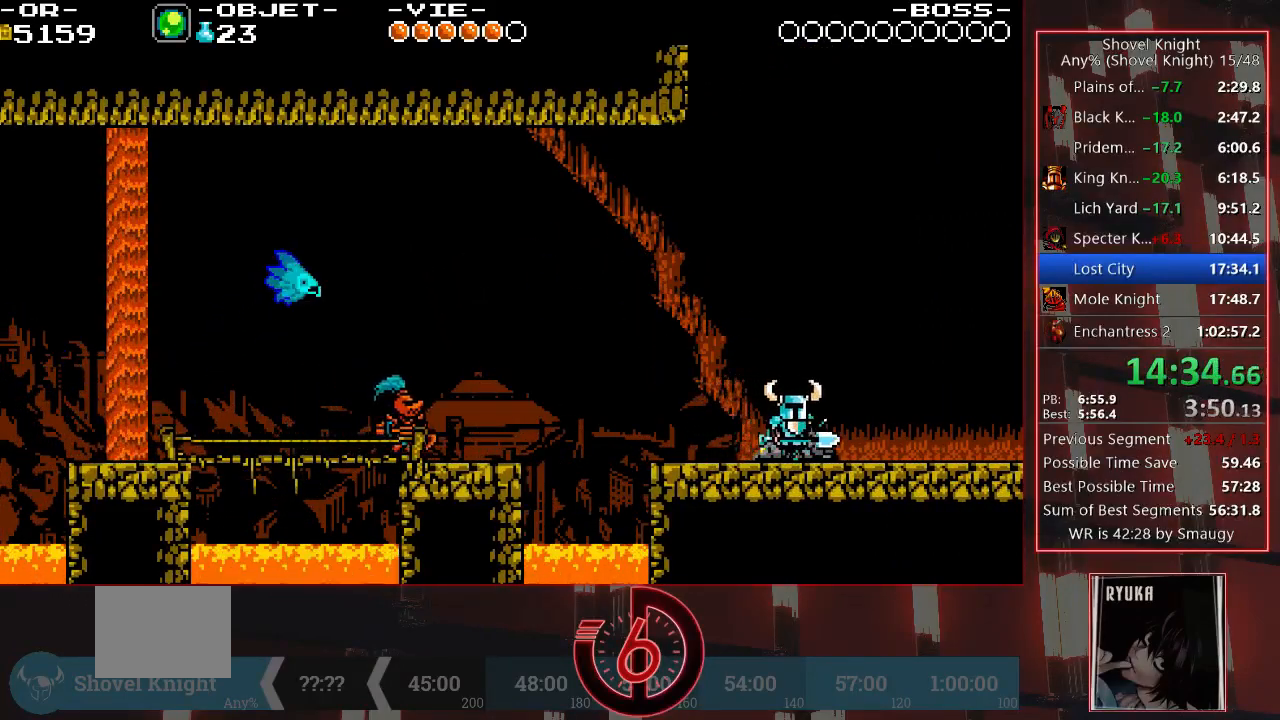
{"buttons": ["DPAD_RIGHT"], "left_stick": "center", "right_stick": "center", "events": []}
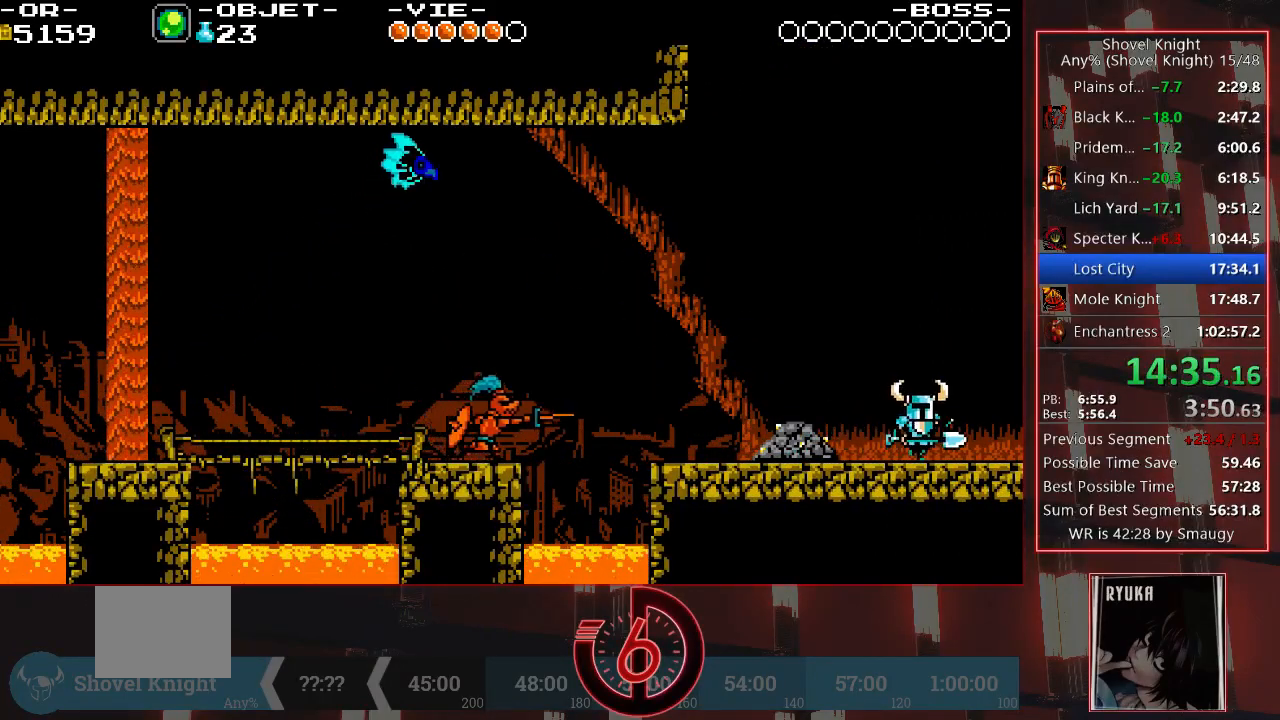
{"buttons": ["DPAD_DOWN", "DPAD_RIGHT"], "left_stick": "center", "right_stick": "center", "events": [[333, "DPAD_DOWN", "down"]]}
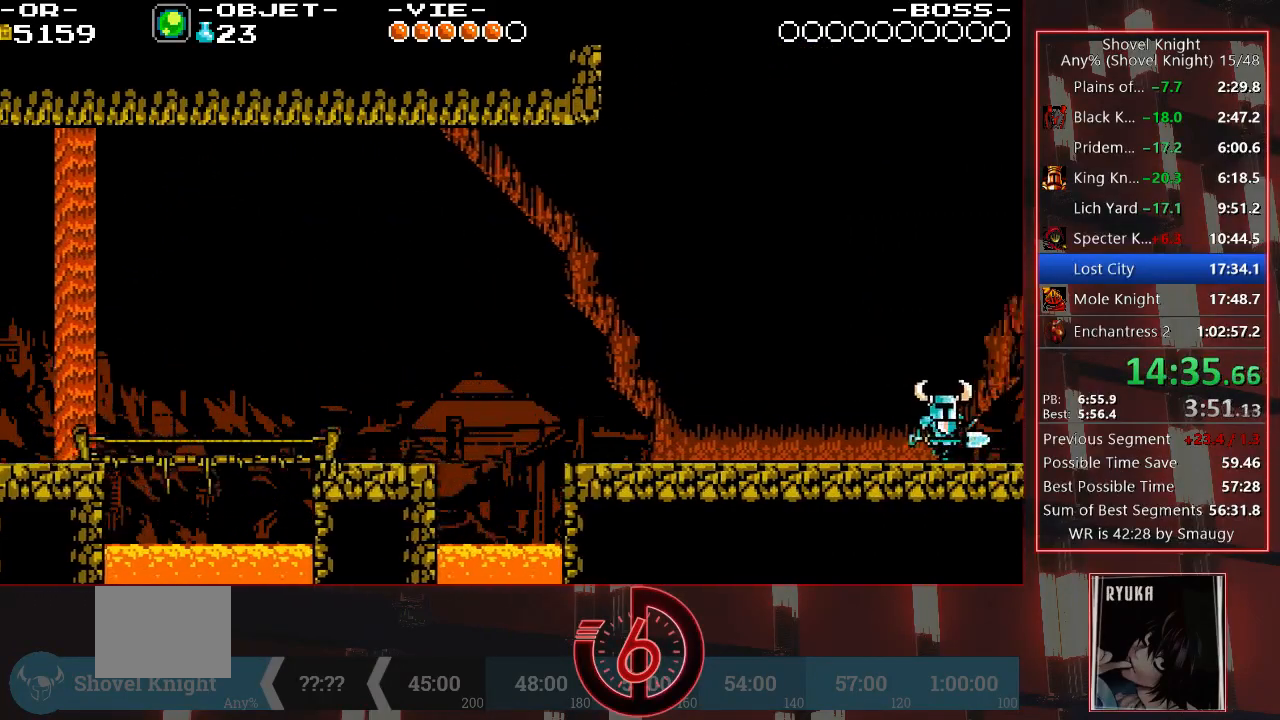
{"buttons": ["DPAD_DOWN", "DPAD_RIGHT"], "left_stick": "center", "right_stick": "center", "events": []}
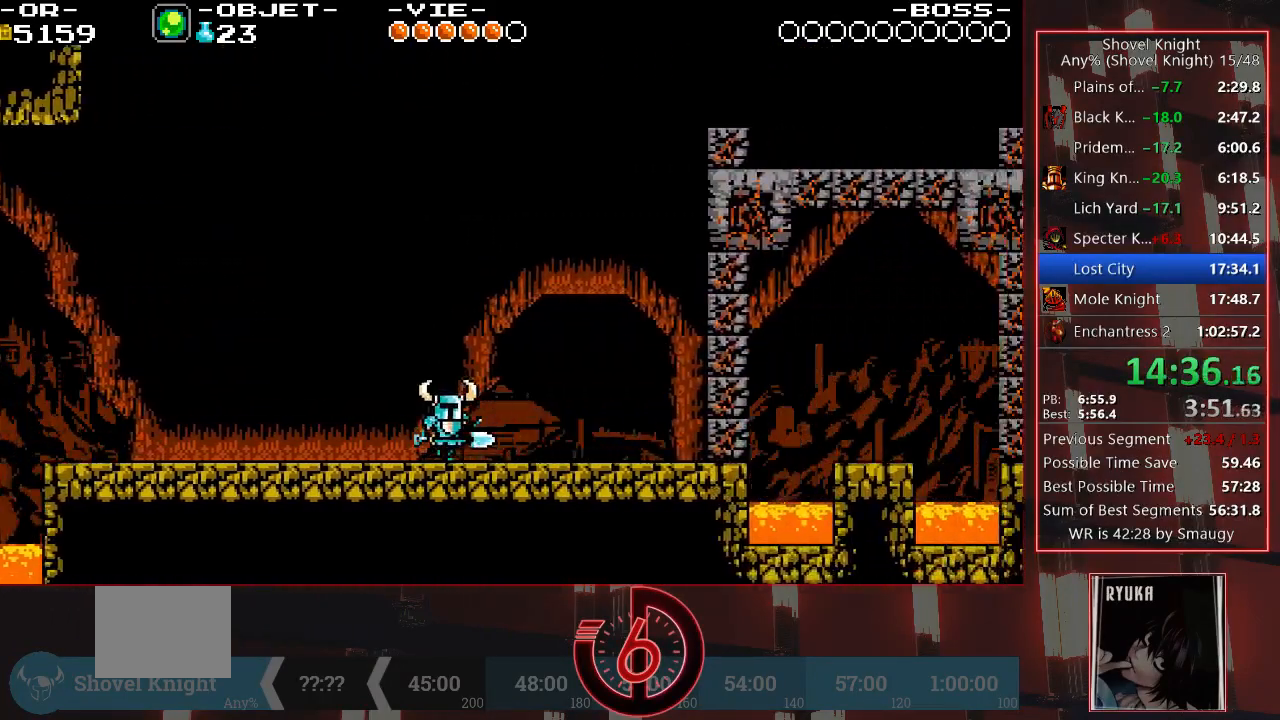
{"buttons": ["DPAD_RIGHT"], "left_stick": "center", "right_stick": "center", "events": [[83, "DPAD_DOWN", "up"]]}